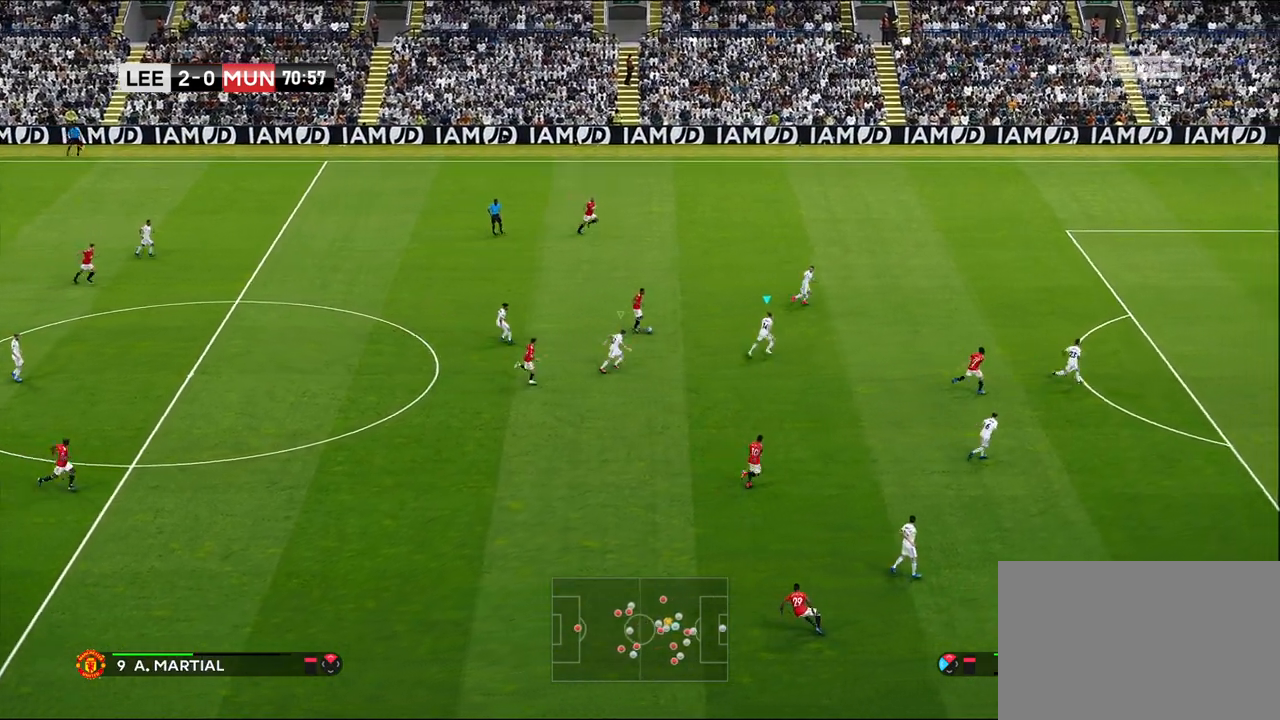
Gameplay with a controller (PlayStation layout); each line is a JSON object with the inputs held at the frame after it. "events" lists button and stick changes between this image and that frame as [ms after this image, input, new state], when the widget could be followed in between.
{"buttons": ["R1", "R2"], "left_stick": "up-right", "right_stick": "center", "events": [[67, "right_stick", "center"]]}
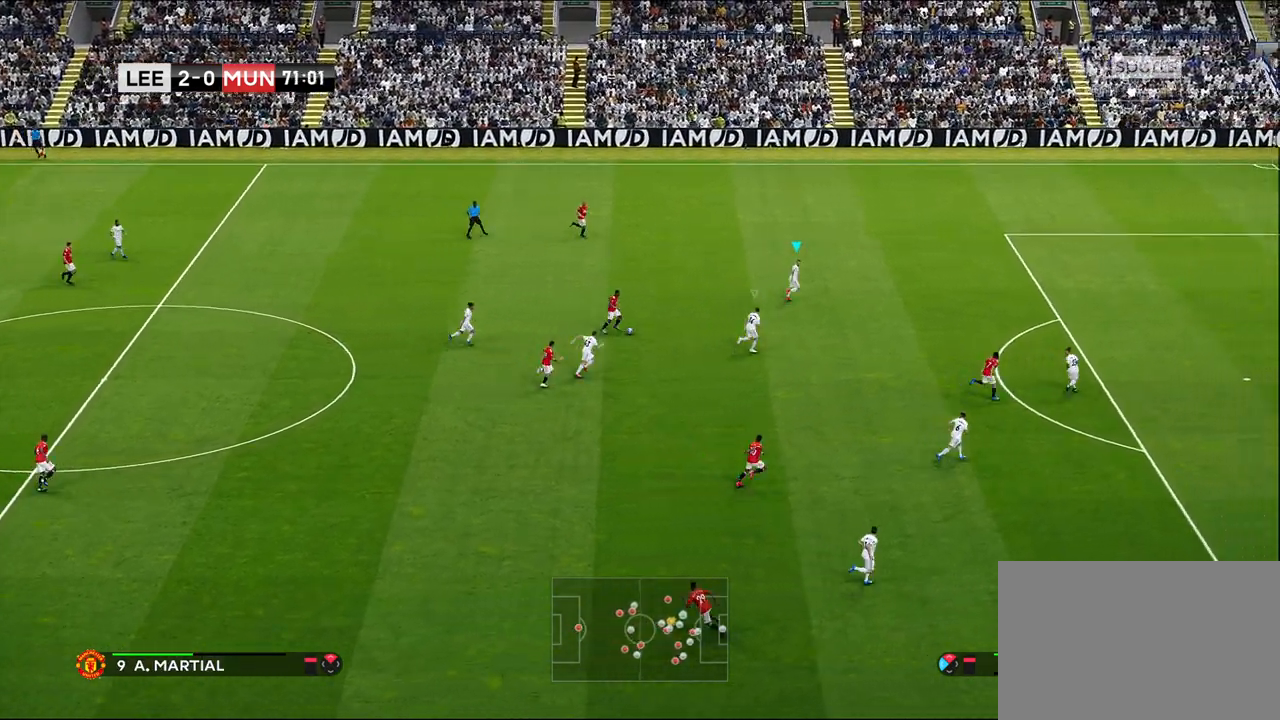
{"buttons": ["SQUARE", "R1", "R2"], "left_stick": "up-right", "right_stick": "center", "events": [[317, "SQUARE", "down"]]}
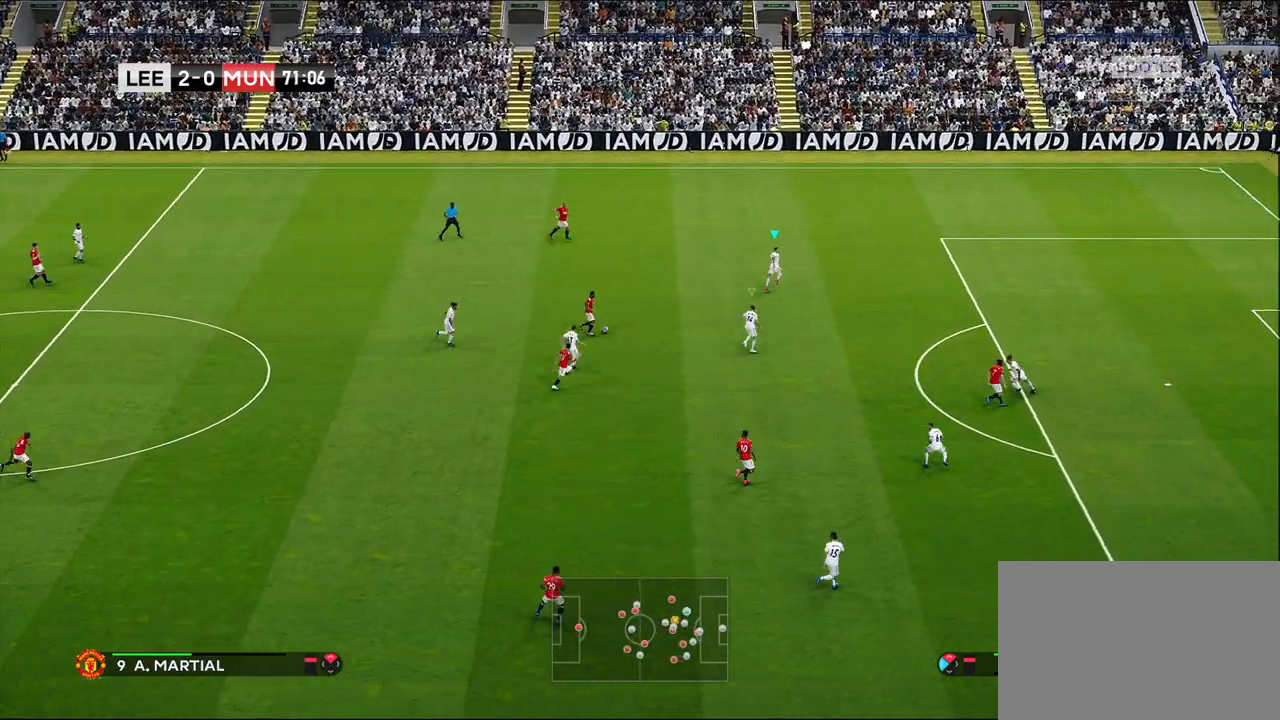
{"buttons": ["SQUARE", "R1", "R2"], "left_stick": "right", "right_stick": "center", "events": [[450, "left_stick", "right"]]}
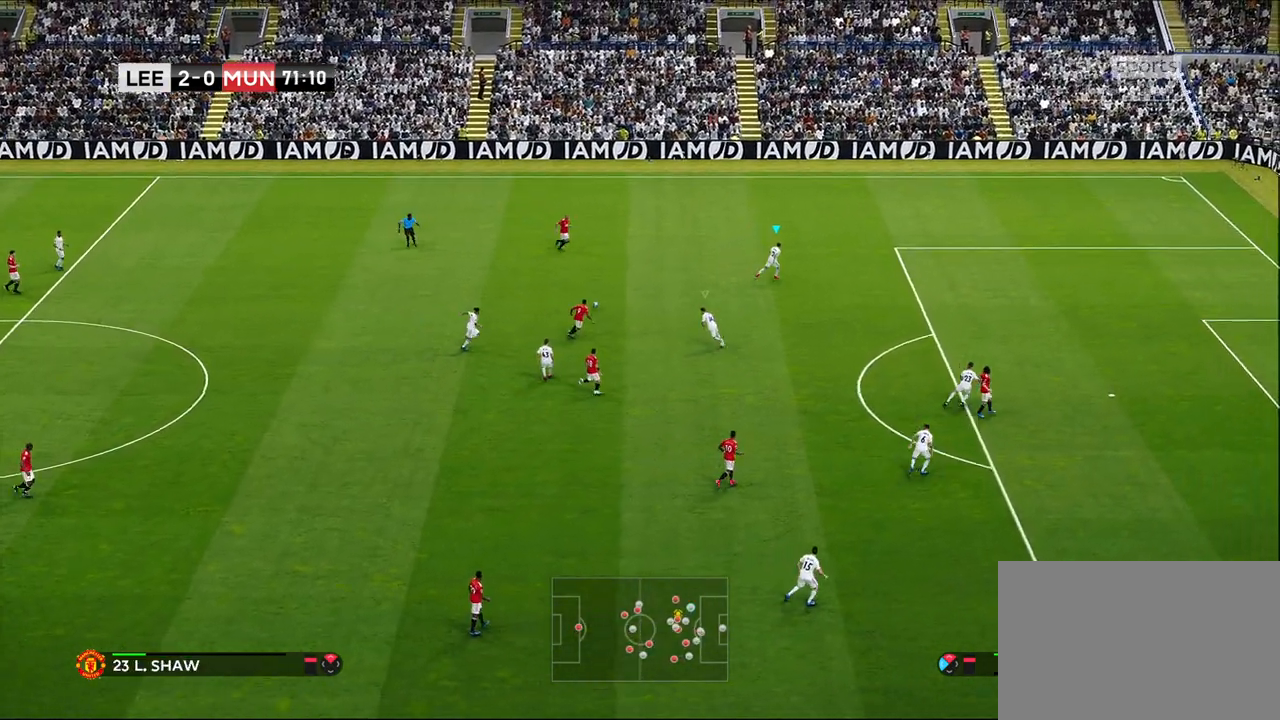
{"buttons": ["SQUARE", "R1", "R2"], "left_stick": "down-right", "right_stick": "center", "events": [[217, "left_stick", "down-right"]]}
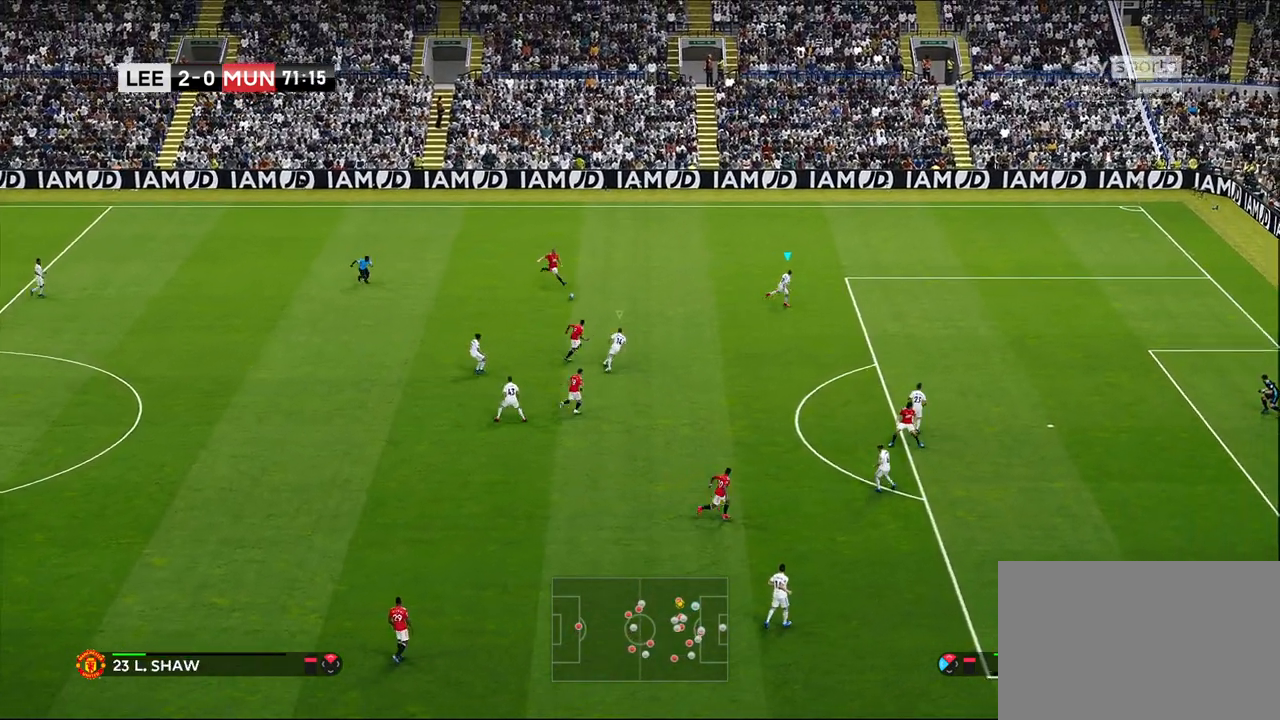
{"buttons": ["SQUARE", "R1", "R2"], "left_stick": "down-right", "right_stick": "center", "events": []}
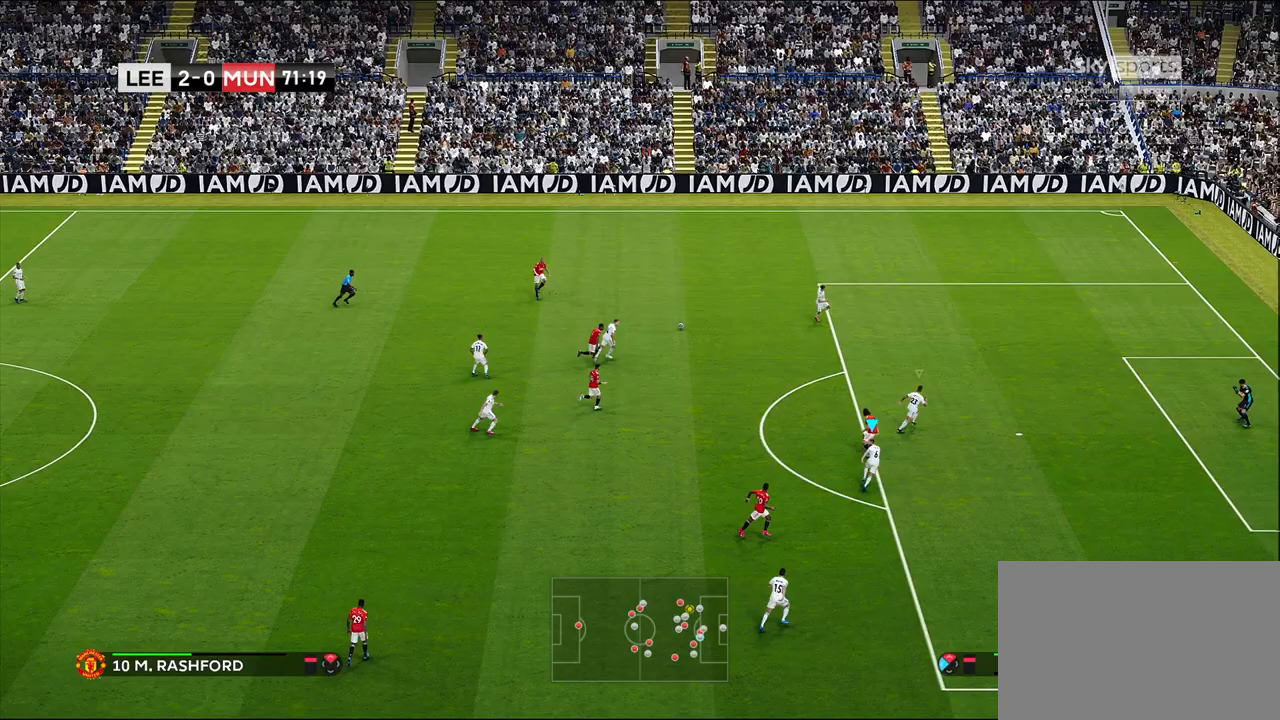
{"buttons": [], "left_stick": "up", "right_stick": "center", "events": [[250, "left_stick", "up-right"], [267, "SQUARE", "up"], [300, "R1", "up"], [317, "left_stick", "up"], [350, "R2", "up"], [417, "CROSS", "down"], [483, "CROSS", "up"]]}
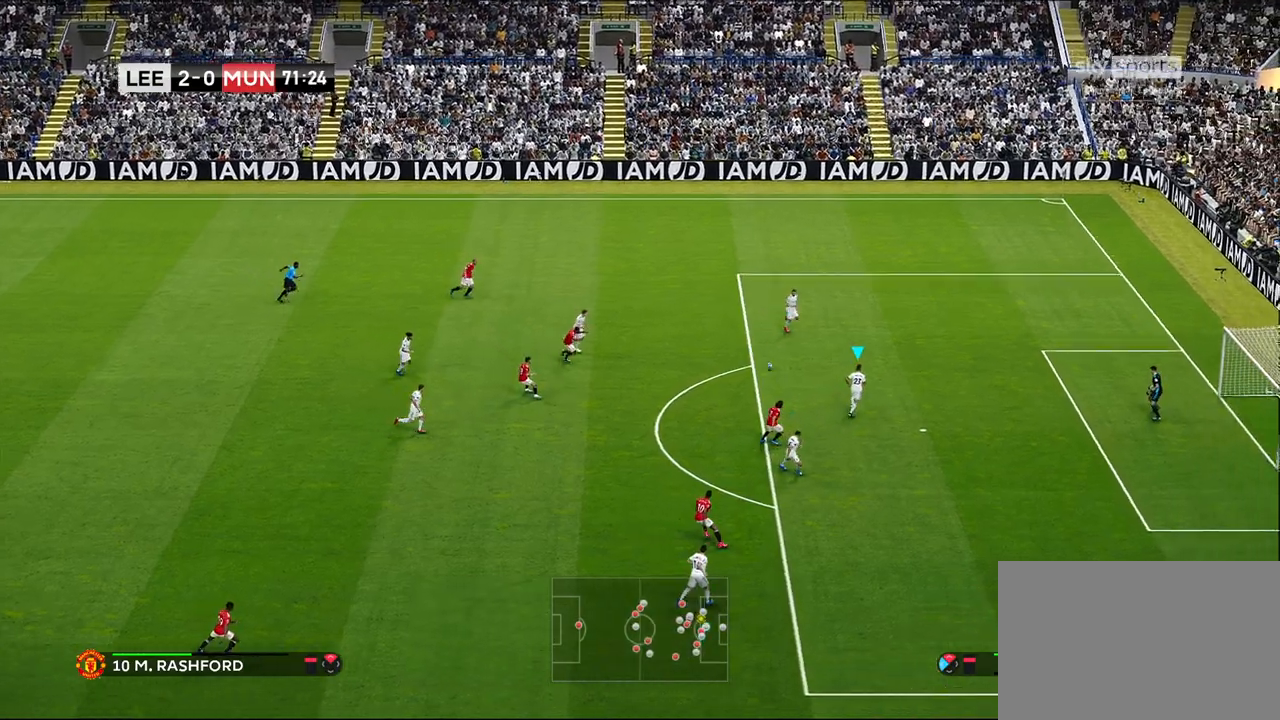
{"buttons": [], "left_stick": "up", "right_stick": "center", "events": [[50, "L1", "down"], [250, "L1", "up"]]}
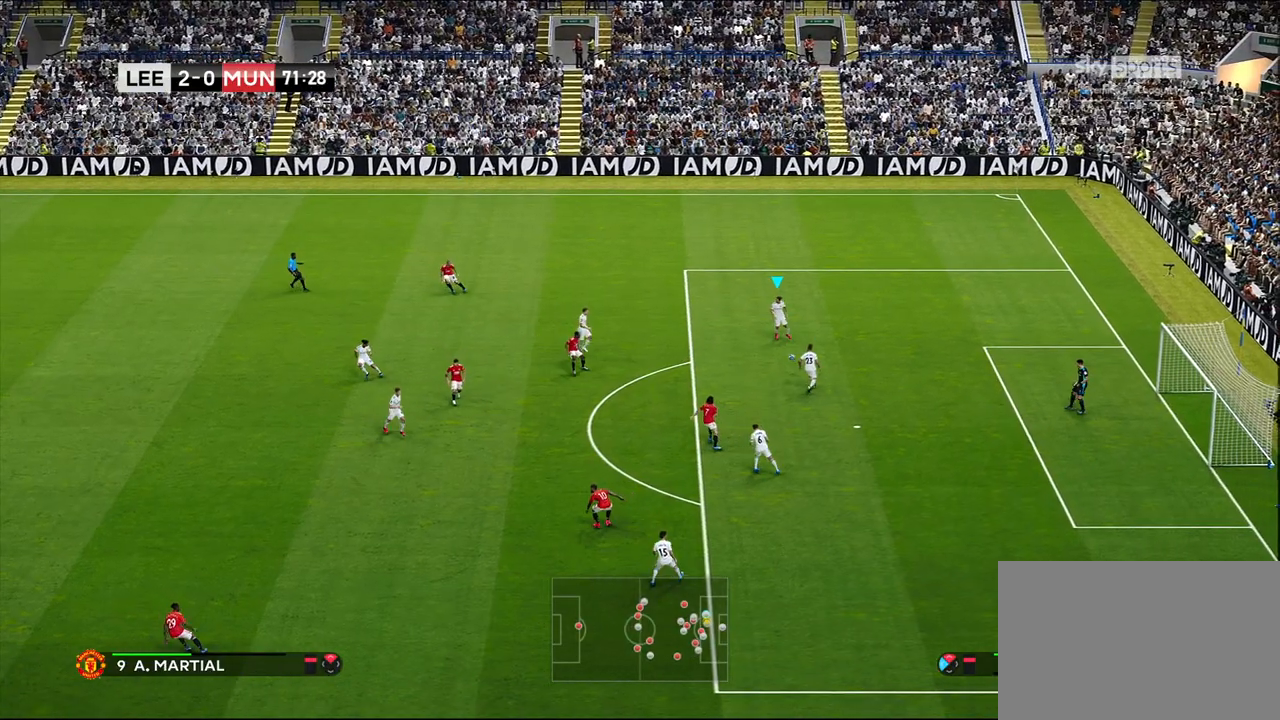
{"buttons": [], "left_stick": "up", "right_stick": "center", "events": []}
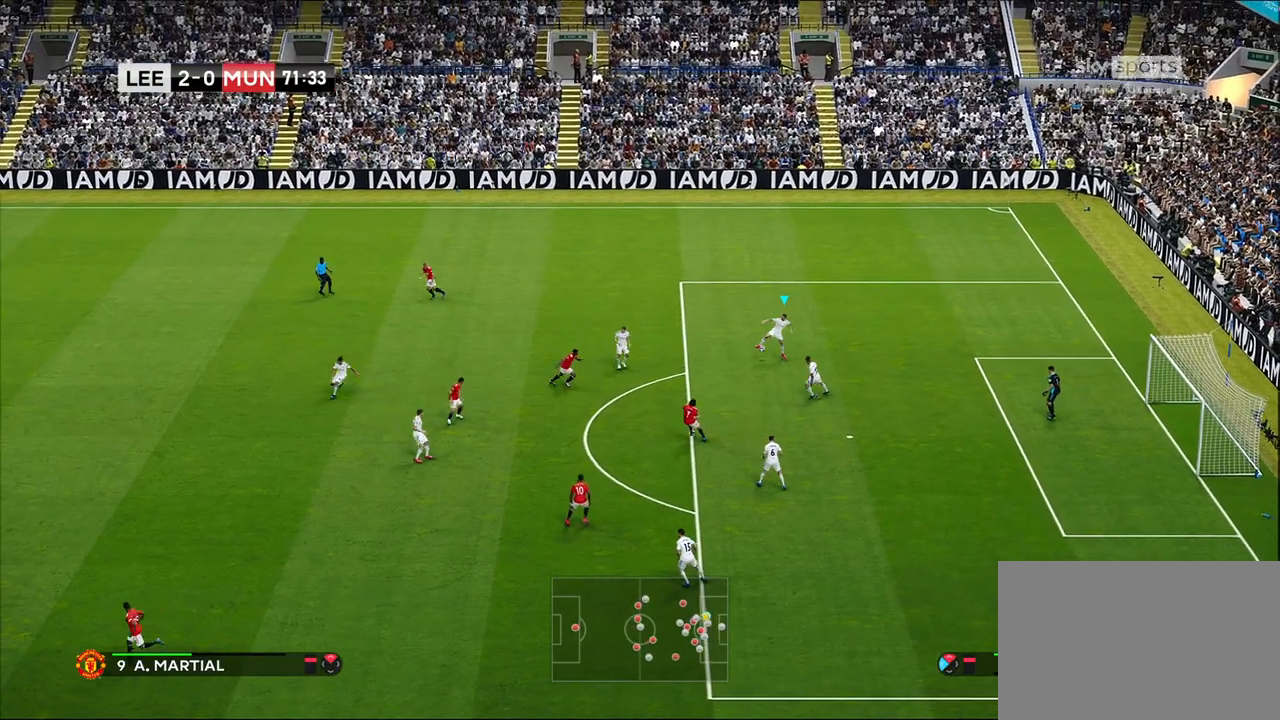
{"buttons": [], "left_stick": "up", "right_stick": "center", "events": []}
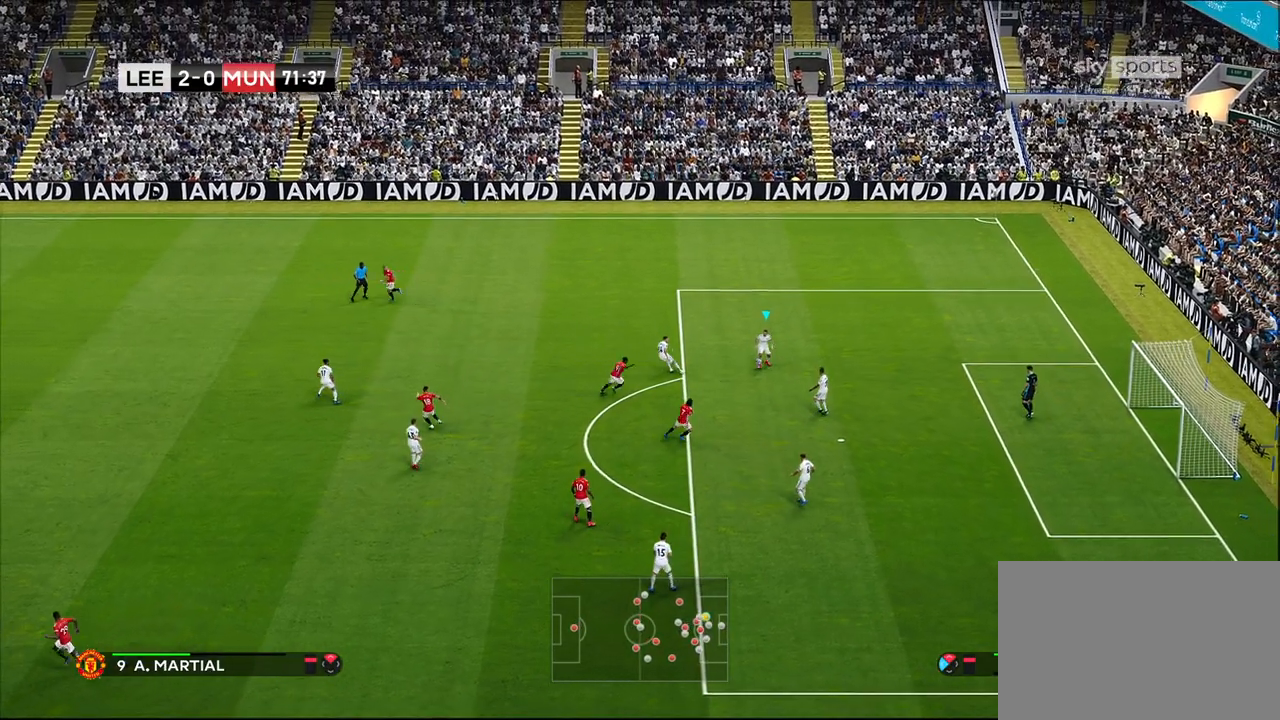
{"buttons": [], "left_stick": "up", "right_stick": "center", "events": []}
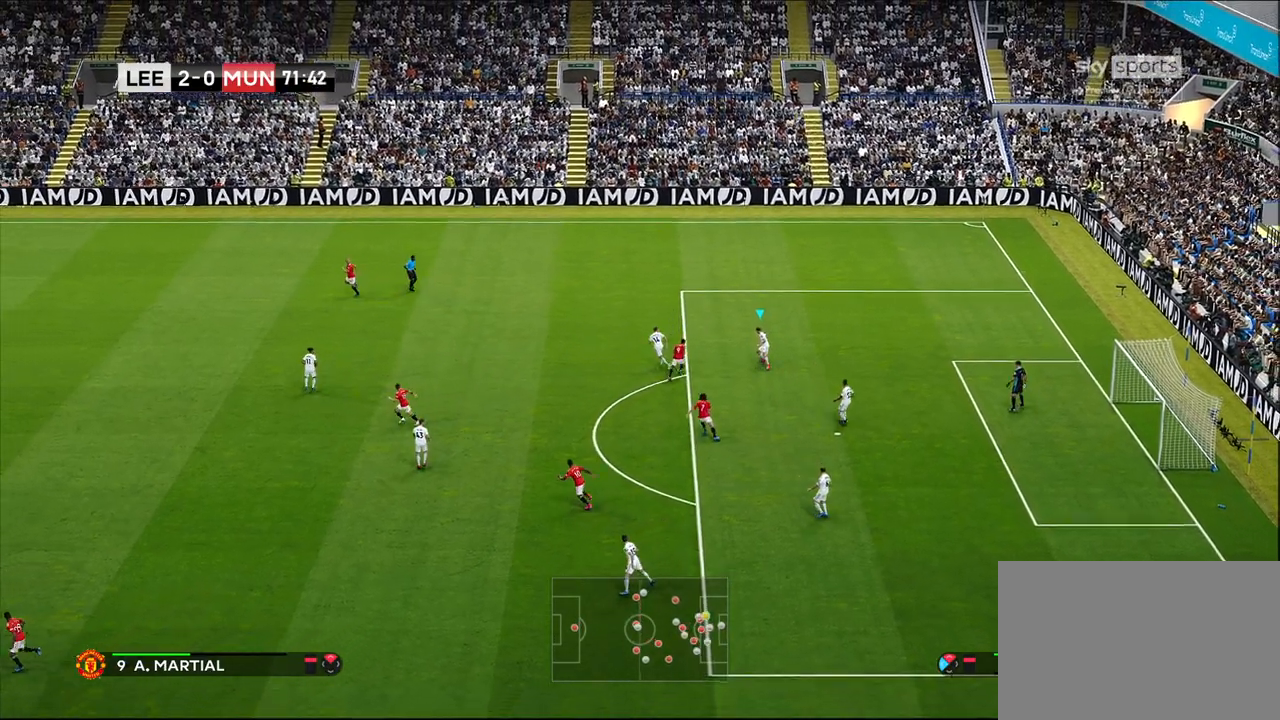
{"buttons": [], "left_stick": "up-left", "right_stick": "center", "events": [[200, "TRIANGLE", "down"], [217, "left_stick", "up-left"], [233, "TRIANGLE", "up"]]}
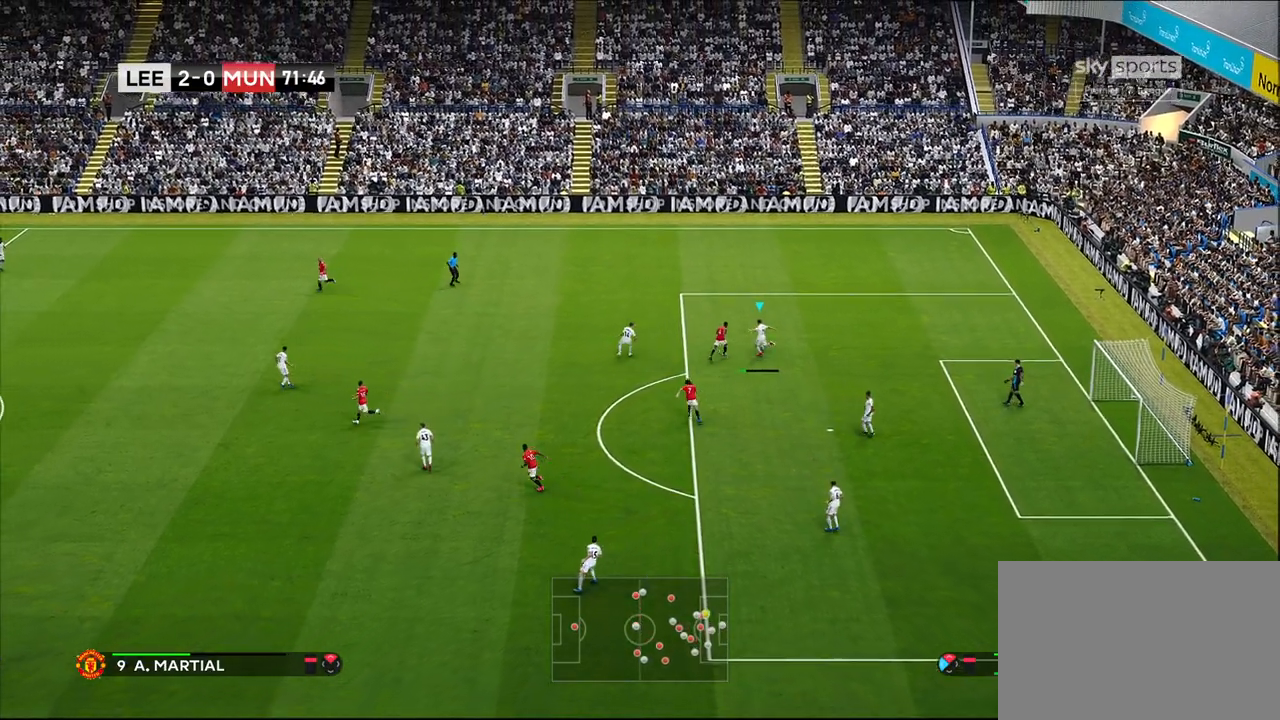
{"buttons": [], "left_stick": "left", "right_stick": "center", "events": [[267, "left_stick", "left"]]}
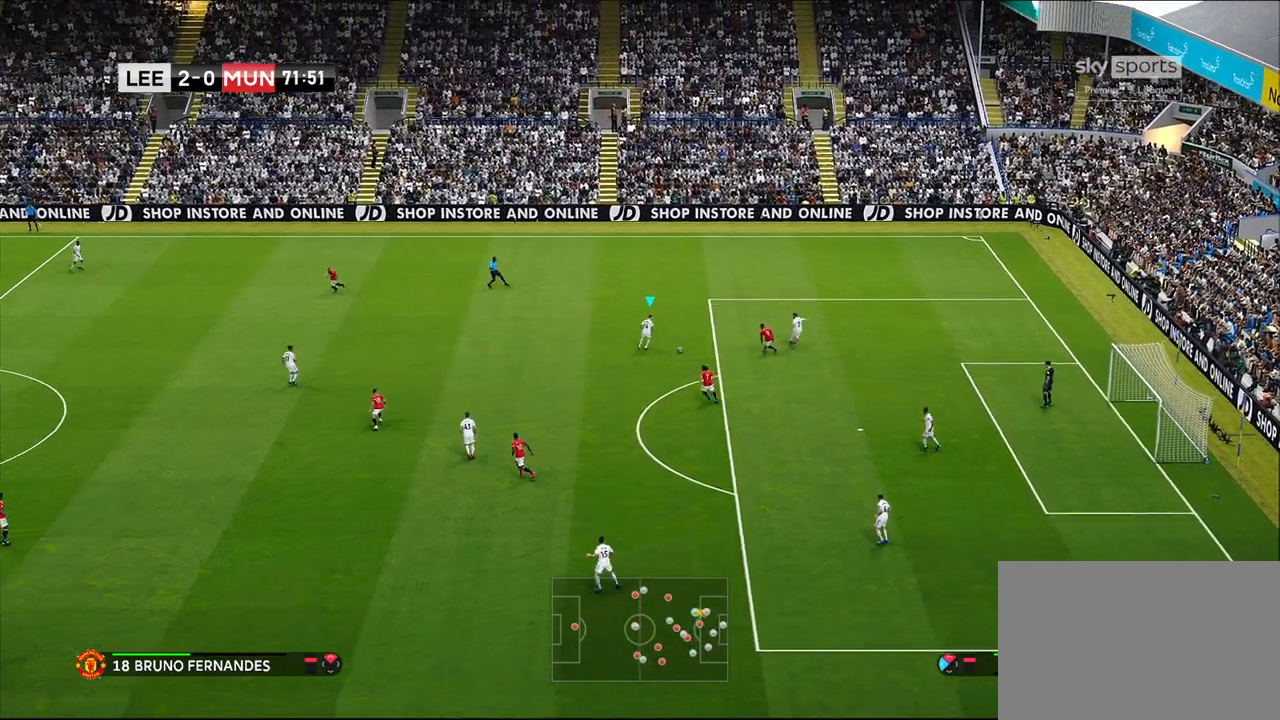
{"buttons": ["R1"], "left_stick": "left", "right_stick": "center", "events": [[450, "R1", "down"]]}
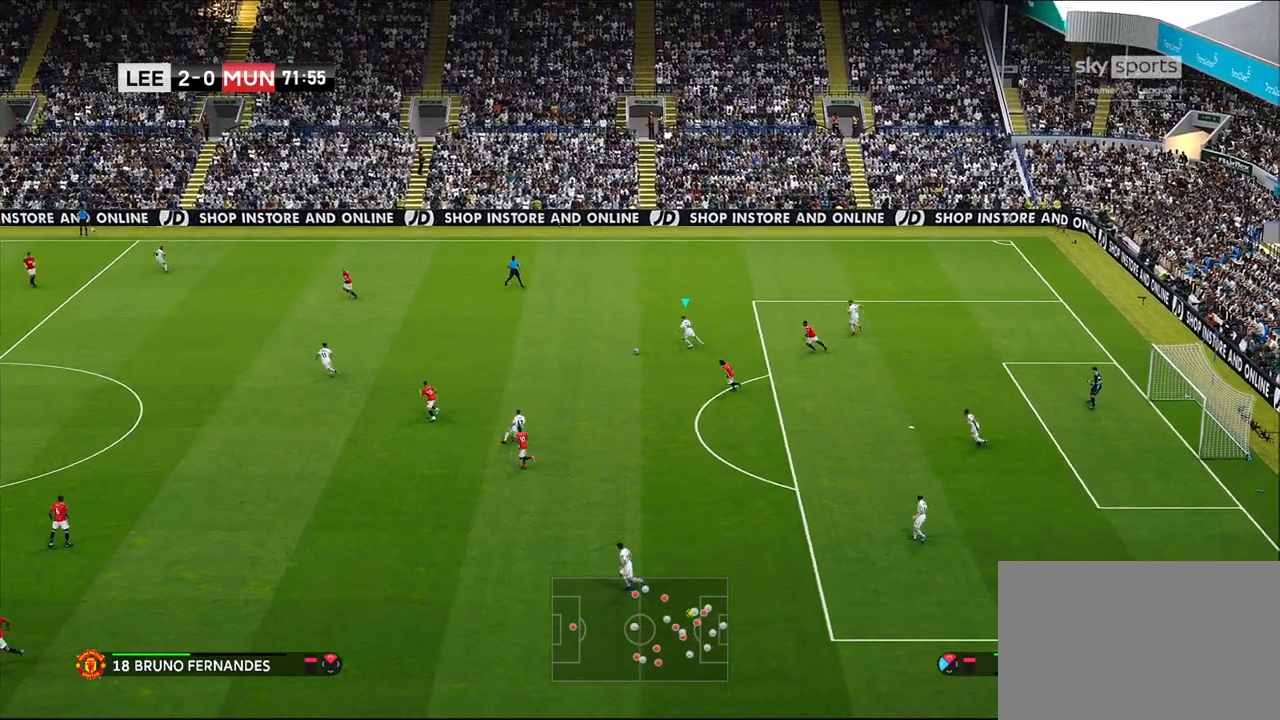
{"buttons": ["R1"], "left_stick": "left", "right_stick": "center", "events": []}
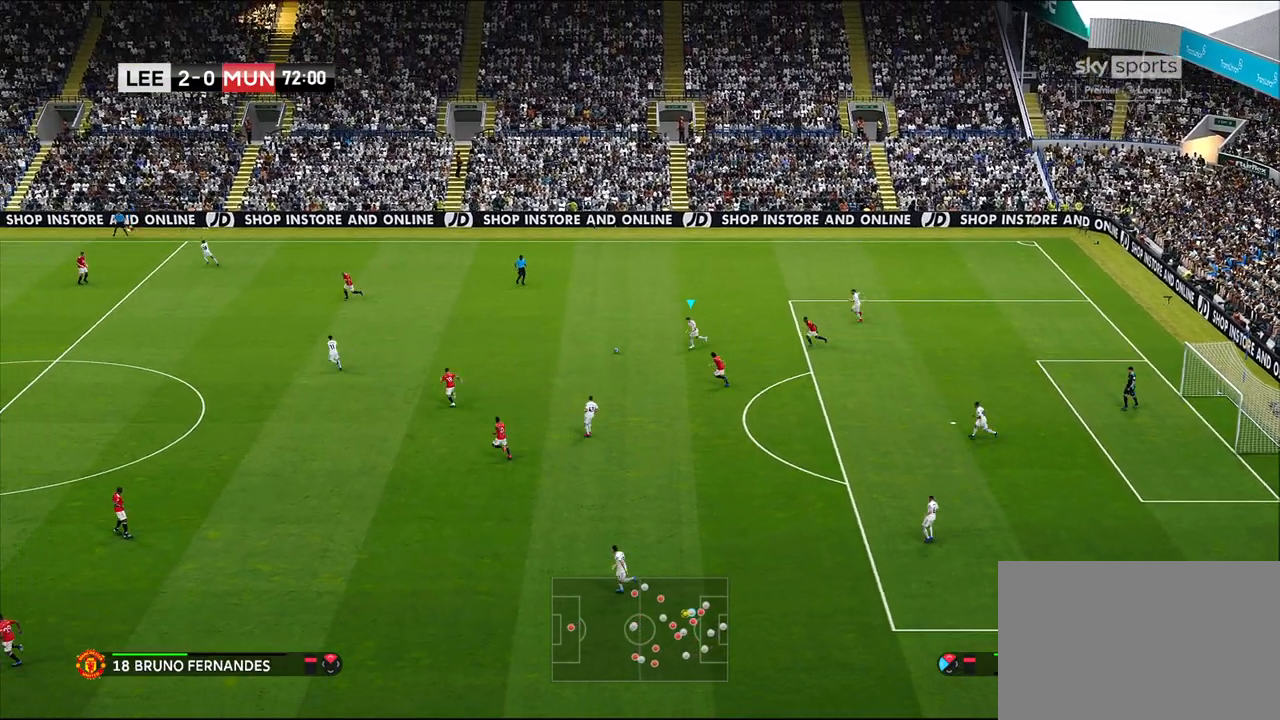
{"buttons": ["R1"], "left_stick": "left", "right_stick": "center", "events": []}
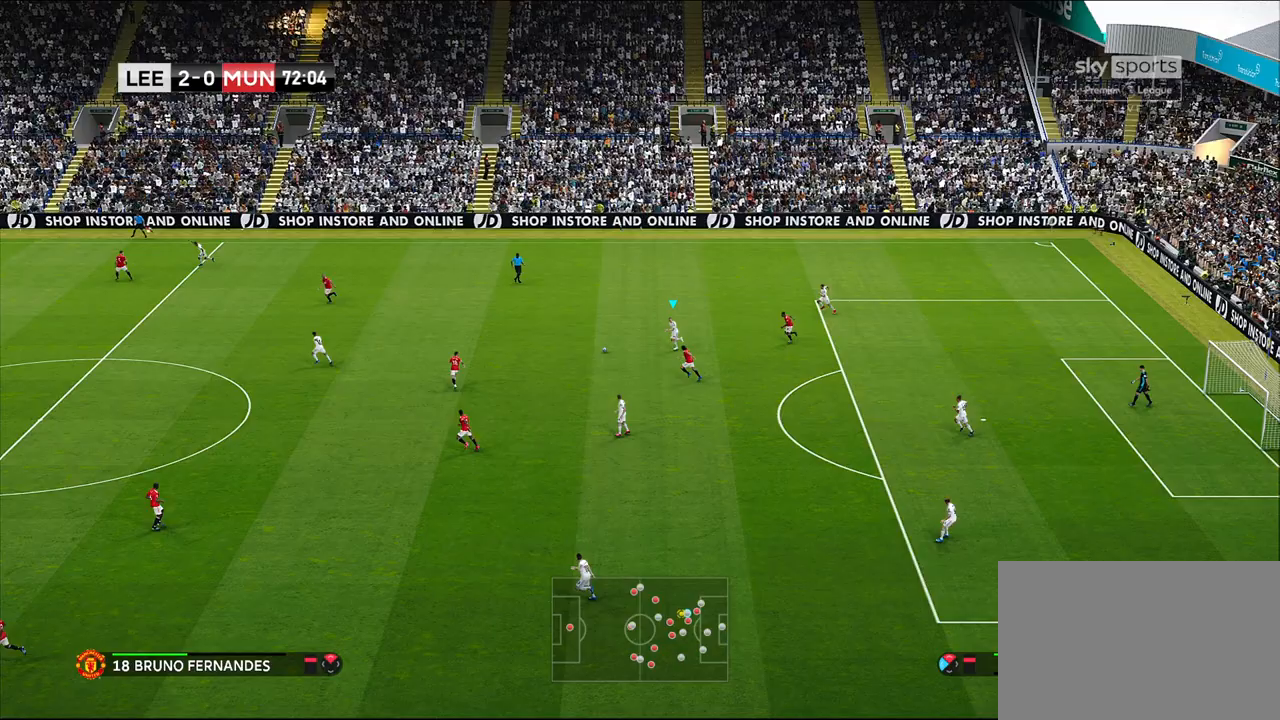
{"buttons": [], "left_stick": "left", "right_stick": "center", "events": [[300, "R1", "up"], [400, "CIRCLE", "down"], [450, "CIRCLE", "up"]]}
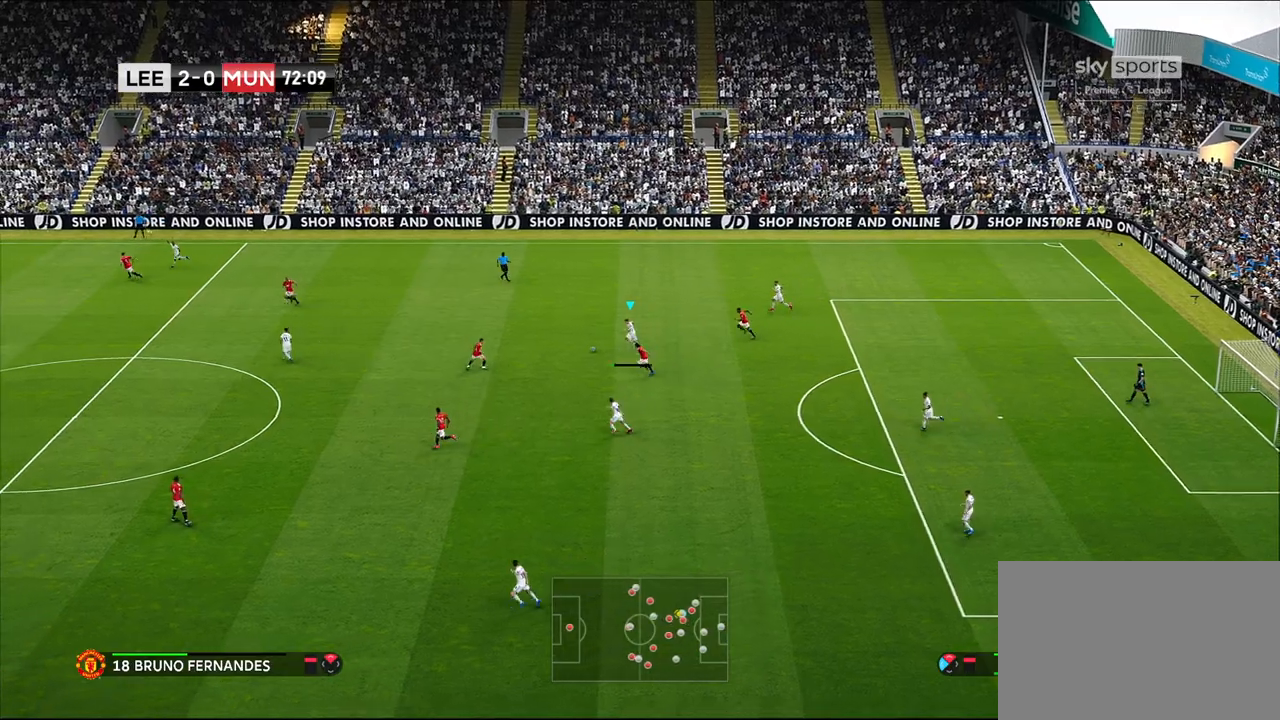
{"buttons": [], "left_stick": "center", "right_stick": "center", "events": [[217, "left_stick", "center"]]}
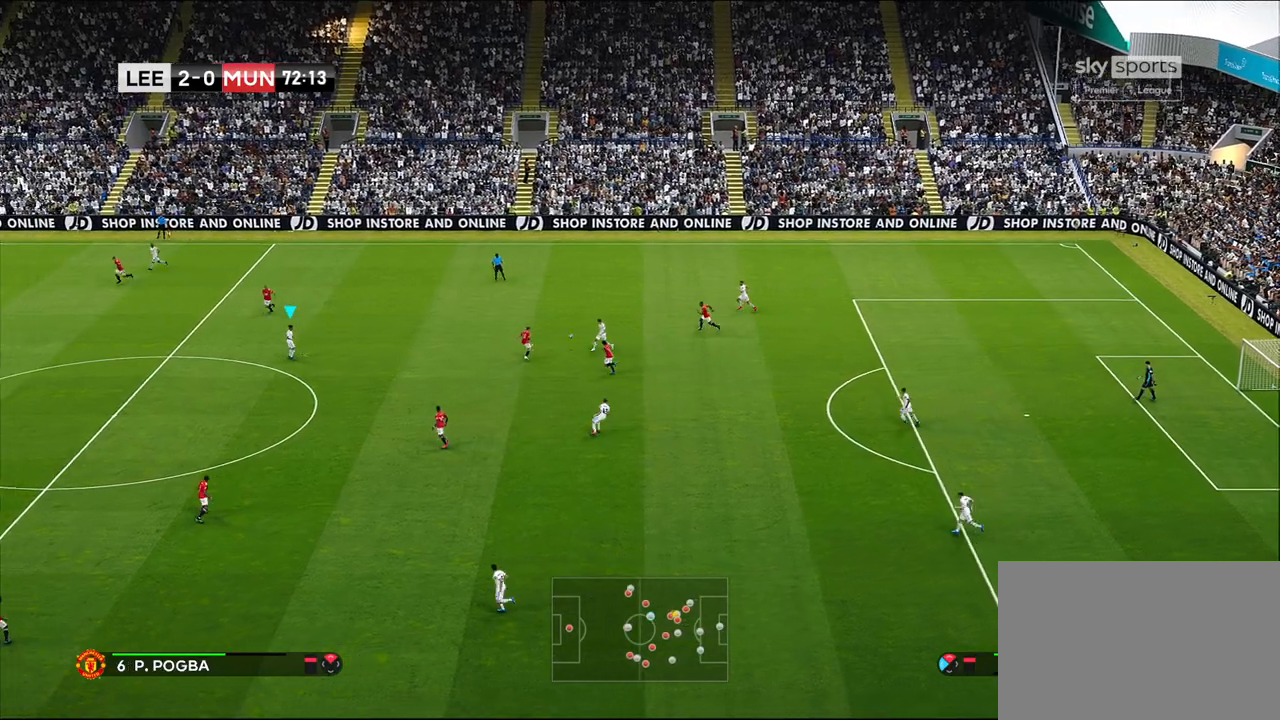
{"buttons": [], "left_stick": "center", "right_stick": "center", "events": []}
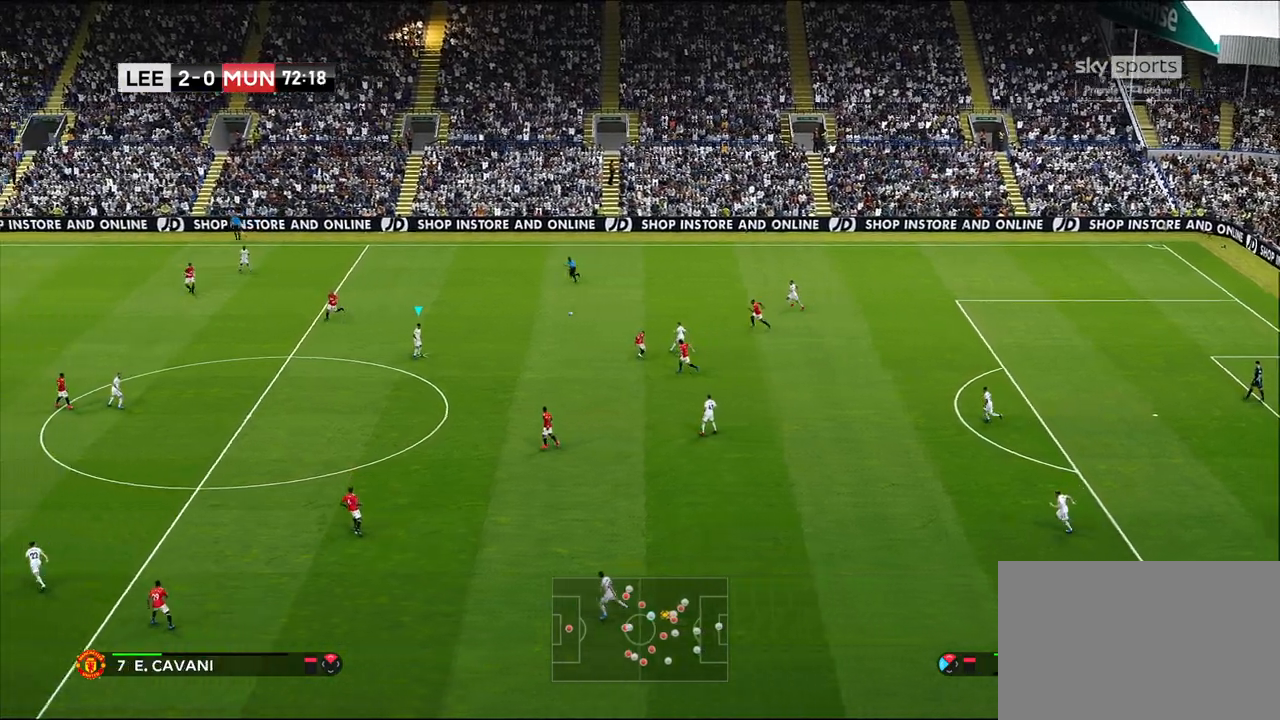
{"buttons": [], "left_stick": "down-left", "right_stick": "center", "events": [[100, "left_stick", "down-left"]]}
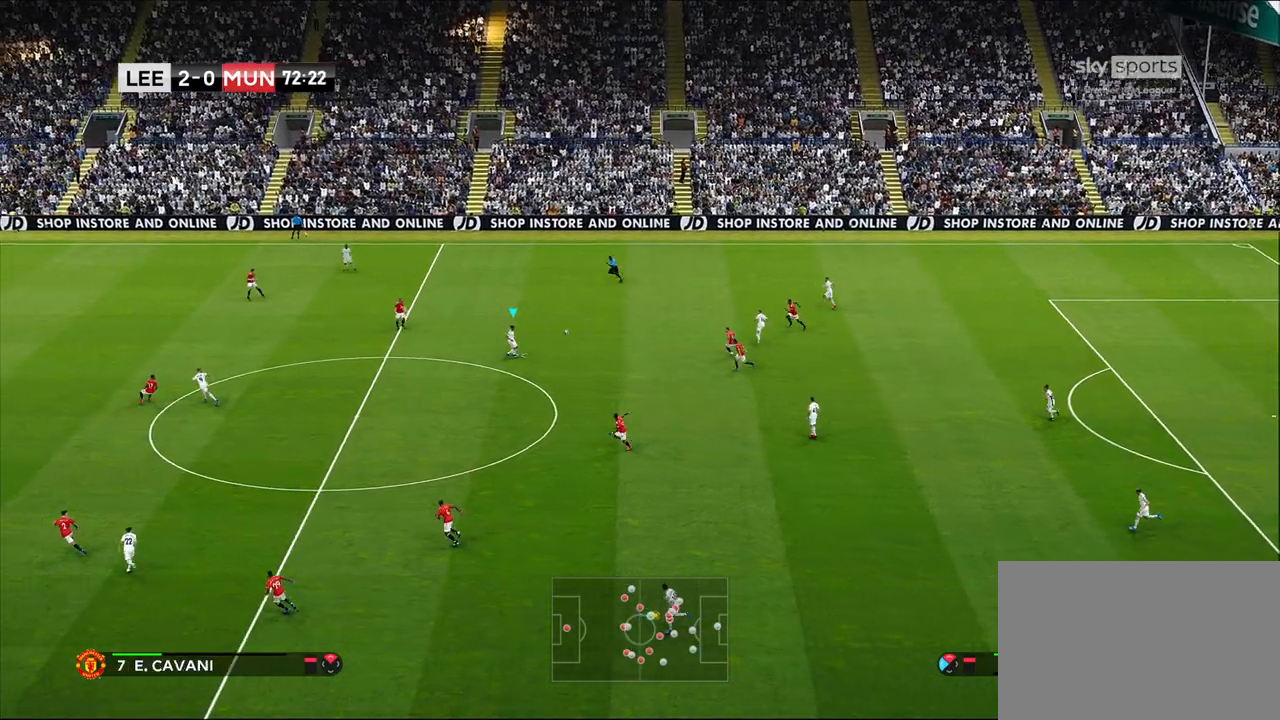
{"buttons": [], "left_stick": "down-left", "right_stick": "center", "events": []}
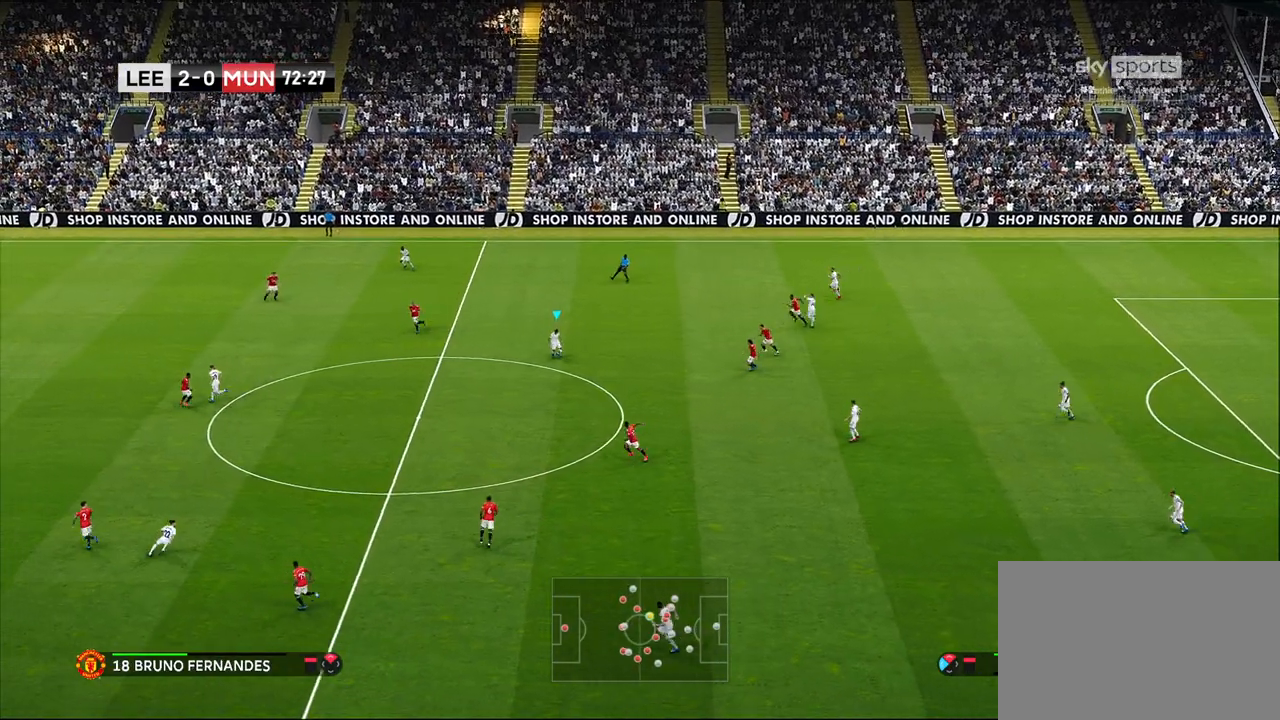
{"buttons": [], "left_stick": "down-left", "right_stick": "center", "events": []}
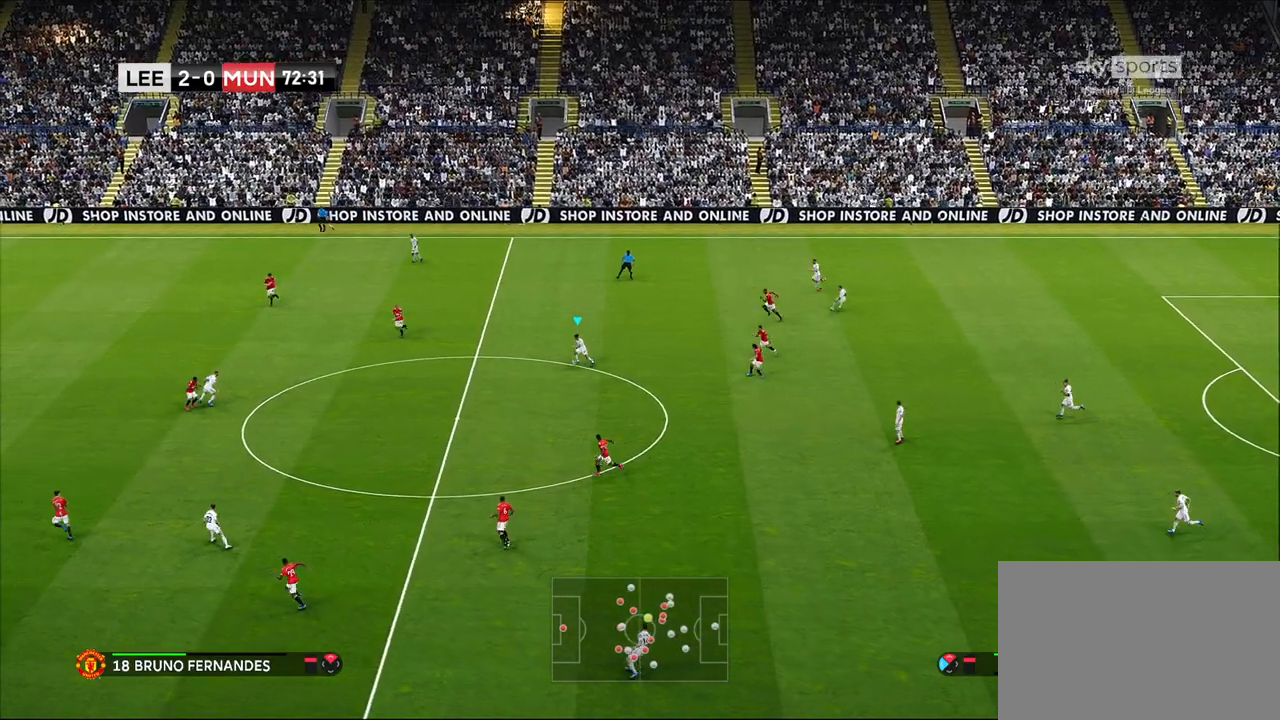
{"buttons": ["R1"], "left_stick": "left", "right_stick": "center", "events": [[100, "R1", "down"], [117, "left_stick", "left"]]}
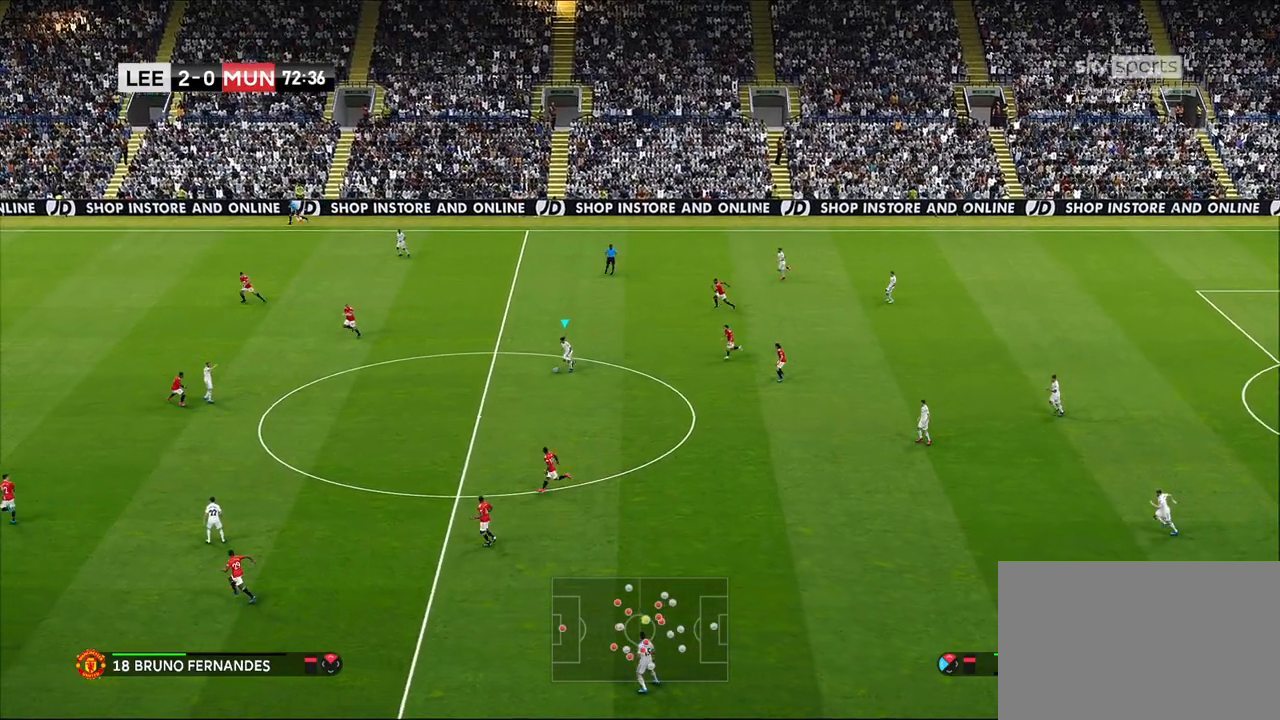
{"buttons": ["R1"], "left_stick": "left", "right_stick": "center", "events": []}
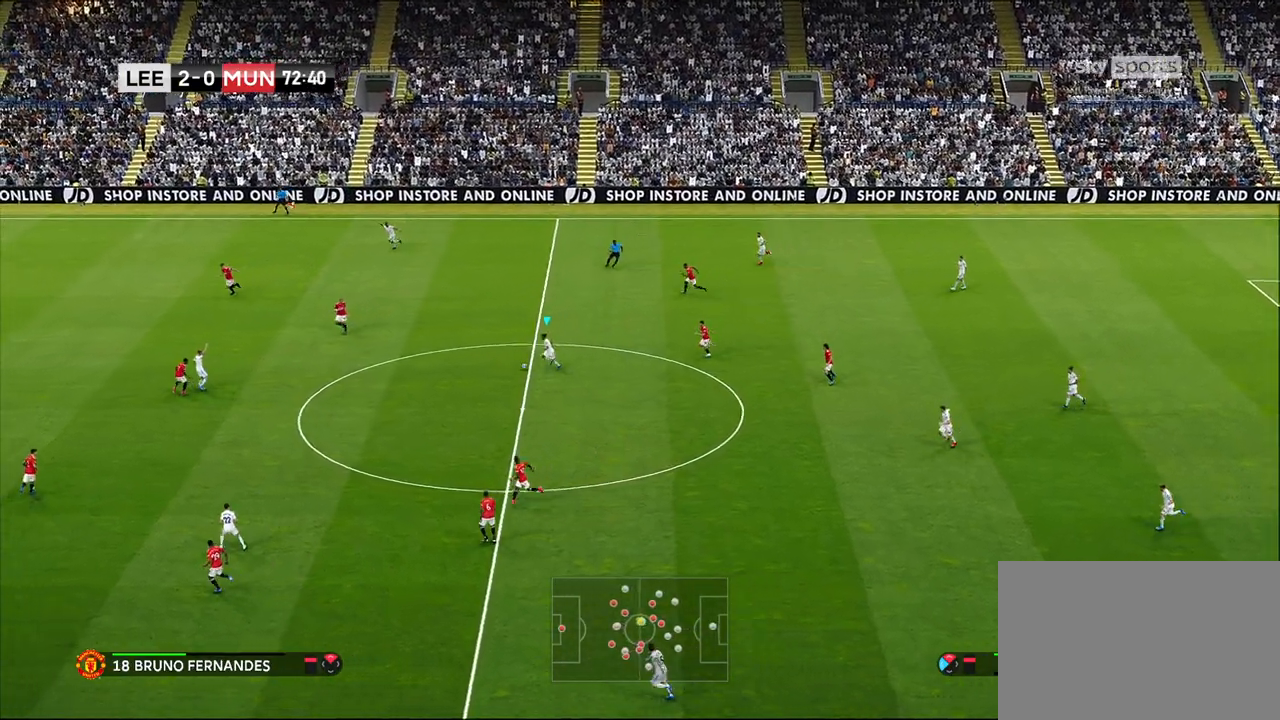
{"buttons": ["R1"], "left_stick": "down-left", "right_stick": "center", "events": [[167, "left_stick", "down-left"]]}
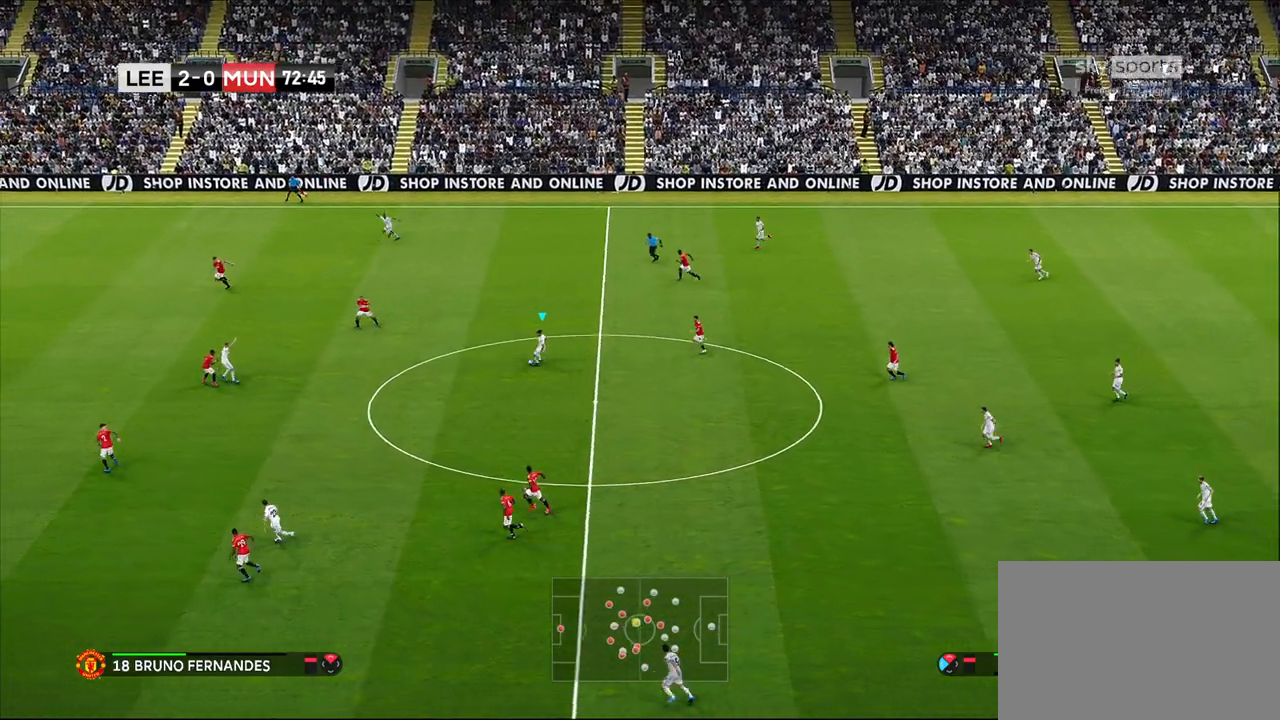
{"buttons": ["R1"], "left_stick": "down-left", "right_stick": "center", "events": []}
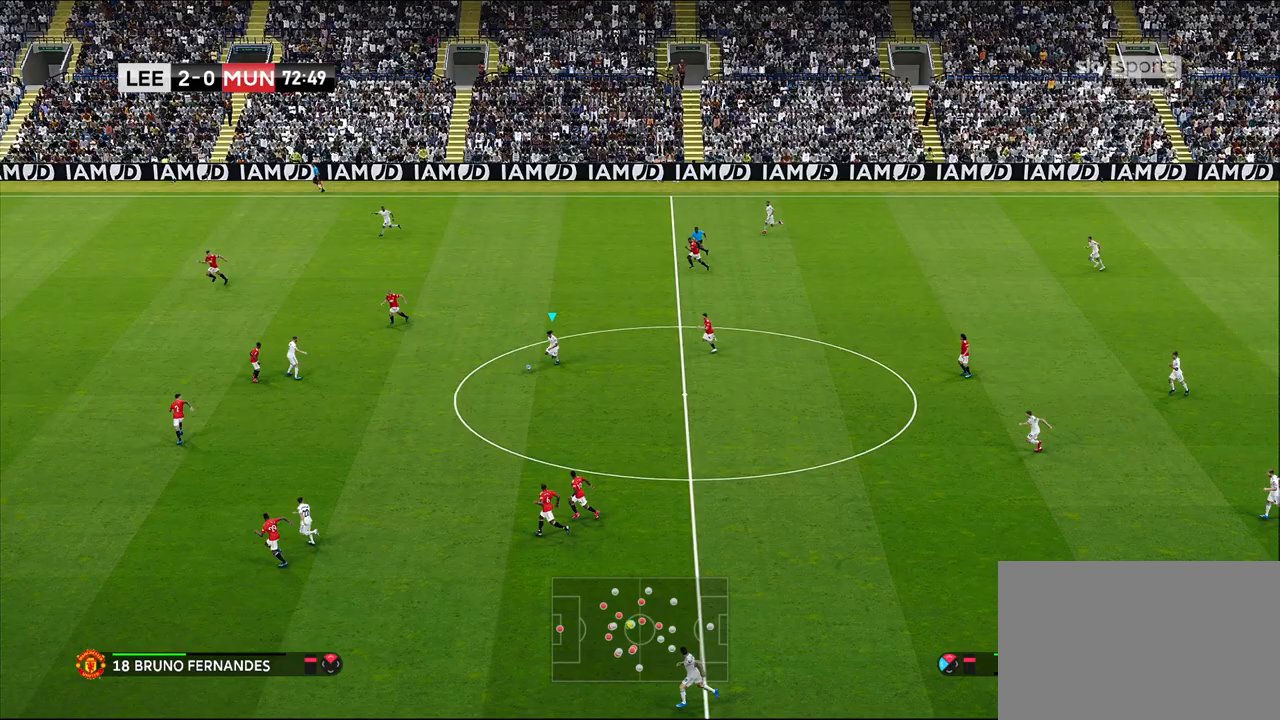
{"buttons": ["R1"], "left_stick": "down-left", "right_stick": "center", "events": []}
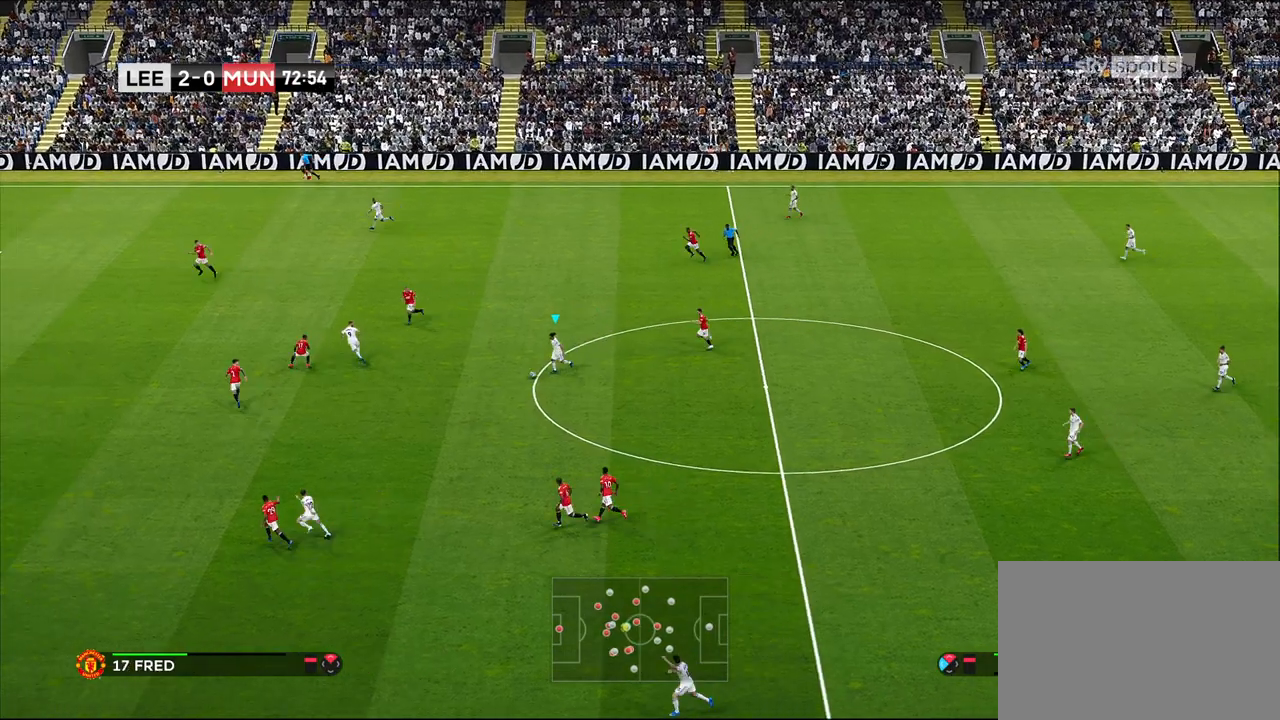
{"buttons": ["R1"], "left_stick": "down-left", "right_stick": "center", "events": []}
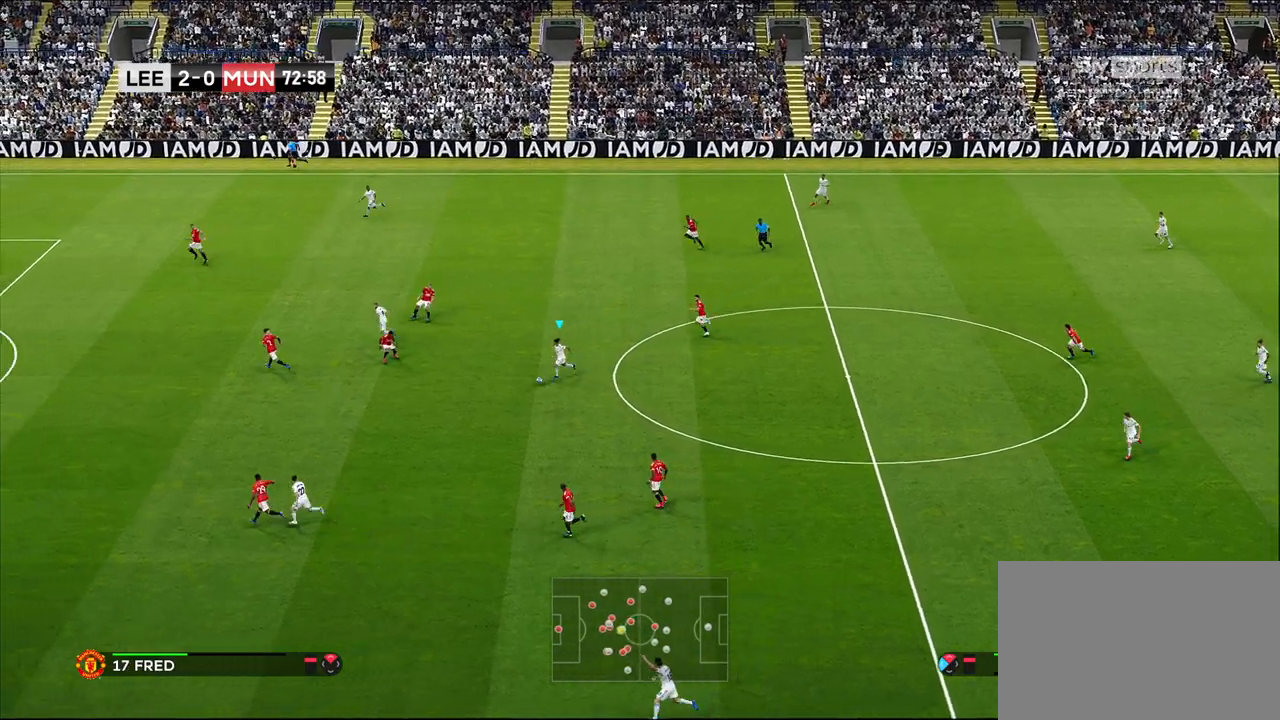
{"buttons": ["R1"], "left_stick": "down-left", "right_stick": "center", "events": []}